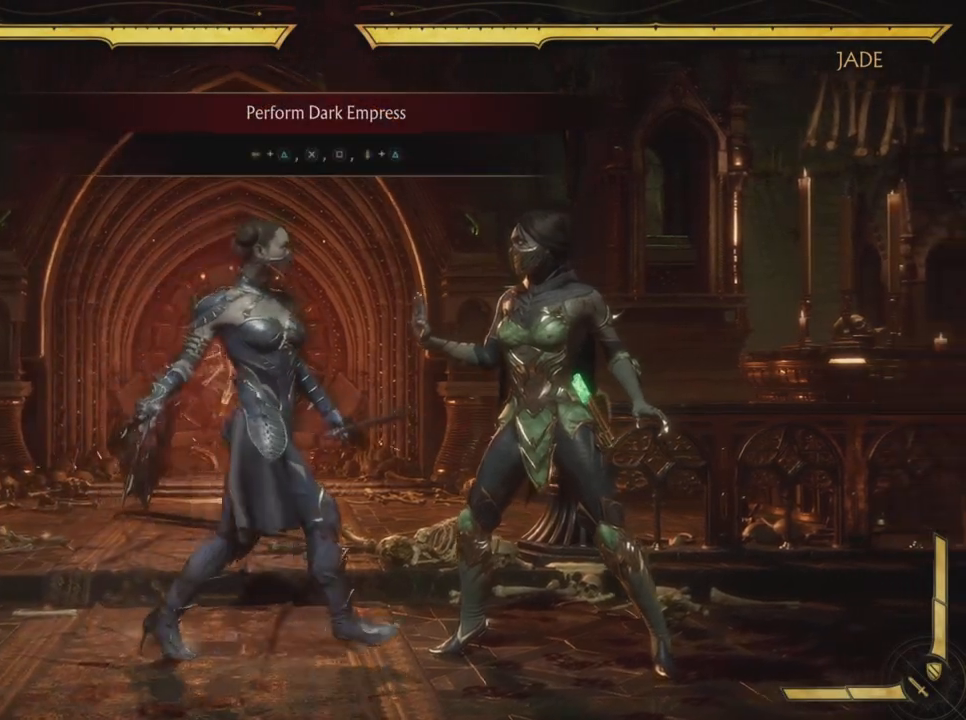
Gameplay with a controller (PlayStation layout); each line is a JSON object with the inputs held at the frame after it. "events" lists button and stick changes between this image and that frame as [ms after this image, input, new state], when the widget could be followed in between. Not read: HOME L3 R3 right_stick.
{"buttons": ["CROSS", "DPAD_LEFT"], "left_stick": "center", "events": [[16, "DPAD_RIGHT", "up"], [233, "DPAD_LEFT", "down"], [250, "TRIANGLE", "down"], [350, "DPAD_LEFT", "up"], [433, "DPAD_LEFT", "down"], [433, "TRIANGLE", "up"], [483, "CROSS", "down"]]}
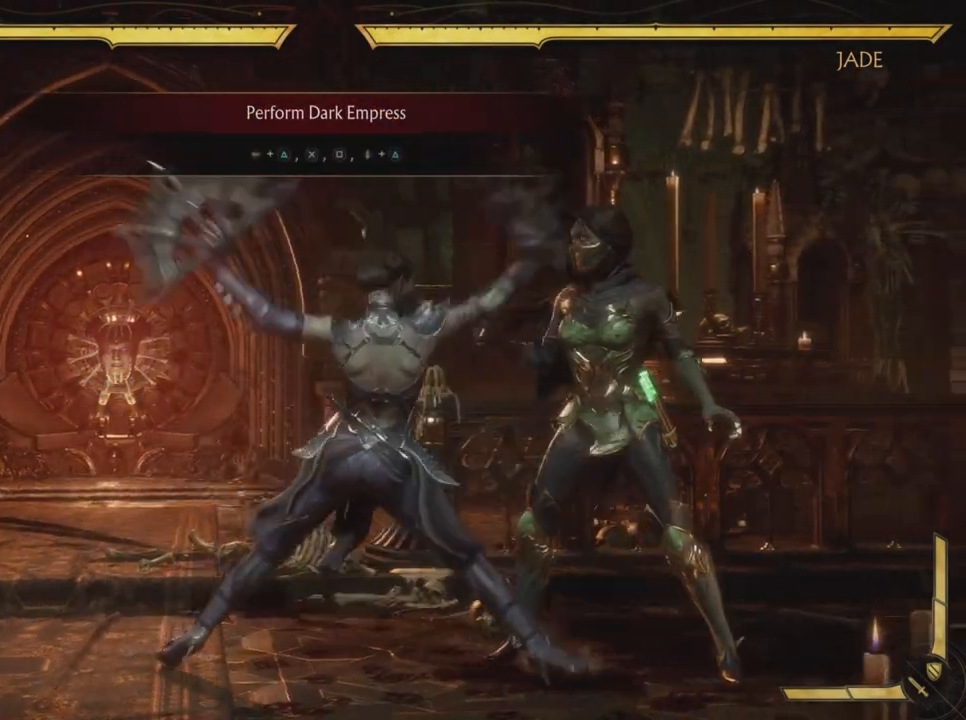
{"buttons": ["R2"], "left_stick": "center", "events": [[67, "DPAD_LEFT", "up"], [234, "CROSS", "up"], [267, "R2", "down"]]}
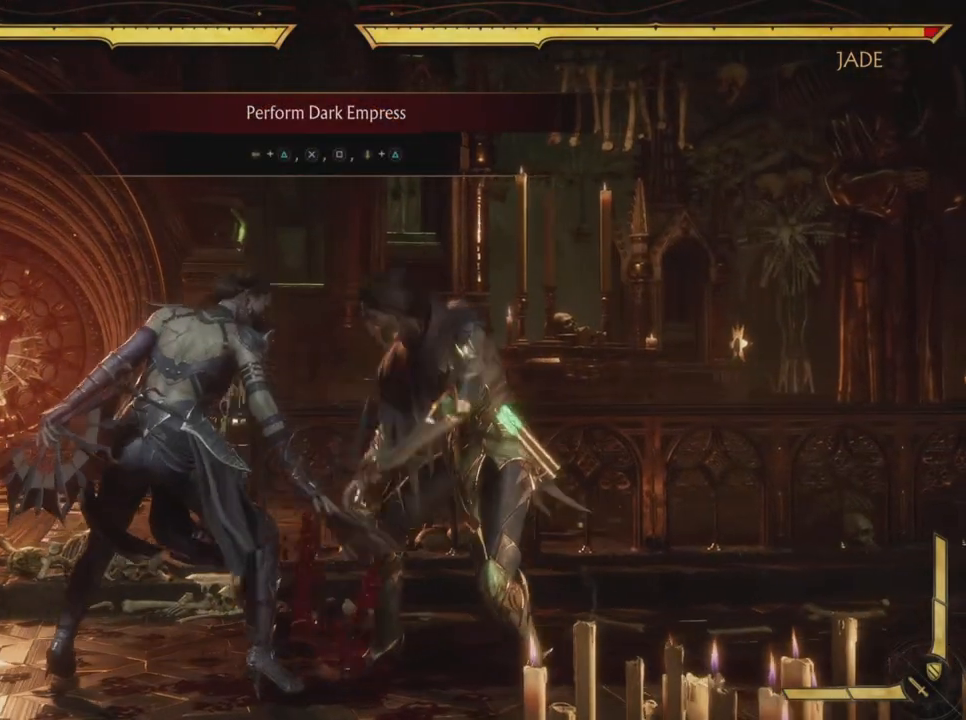
{"buttons": ["TRIANGLE", "DPAD_LEFT"], "left_stick": "center", "events": [[16, "R2", "up"], [200, "R2", "down"], [317, "R2", "up"], [417, "DPAD_LEFT", "down"], [450, "TRIANGLE", "down"]]}
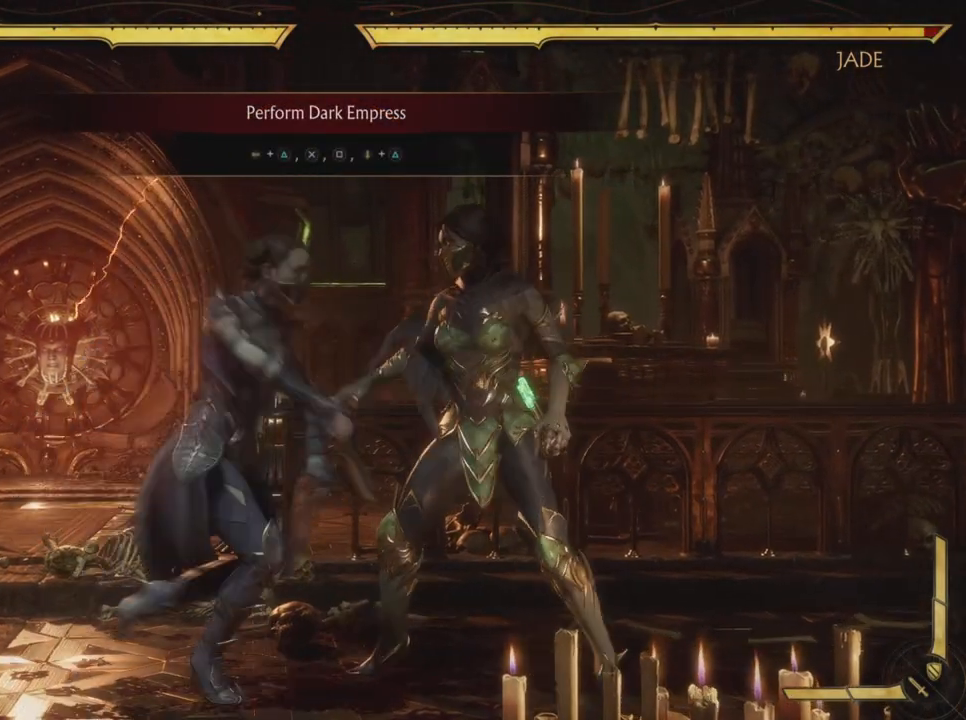
{"buttons": [], "left_stick": "center", "events": [[50, "DPAD_LEFT", "up"], [150, "TRIANGLE", "up"], [267, "R2", "down"], [350, "R2", "up"]]}
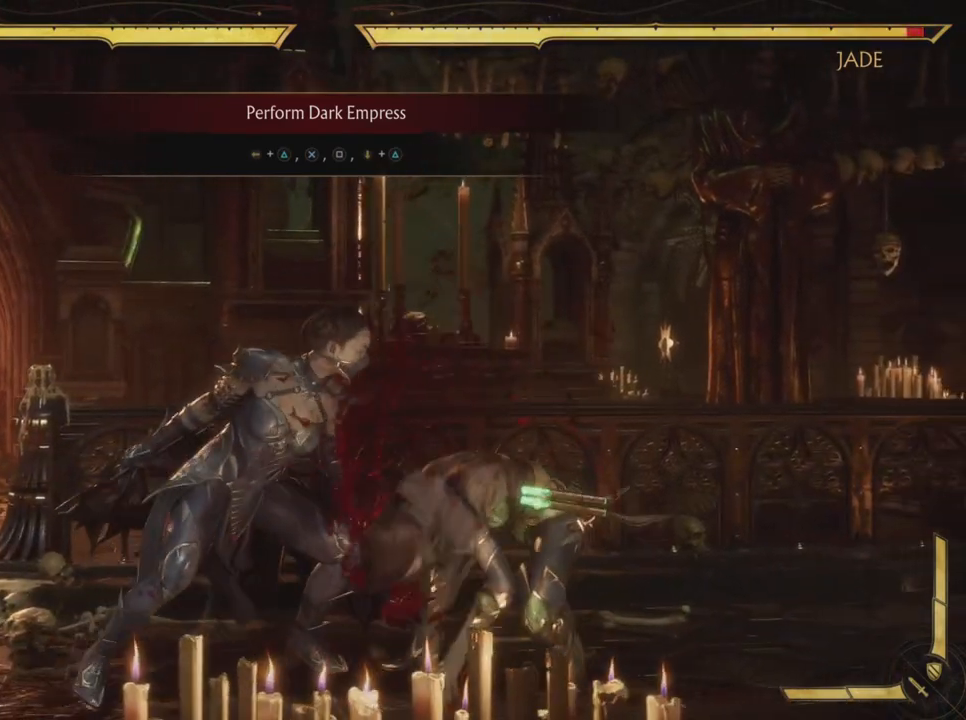
{"buttons": [], "left_stick": "center", "events": [[100, "DPAD_LEFT", "down"], [133, "CROSS", "down"], [233, "DPAD_LEFT", "up"], [350, "CROSS", "up"]]}
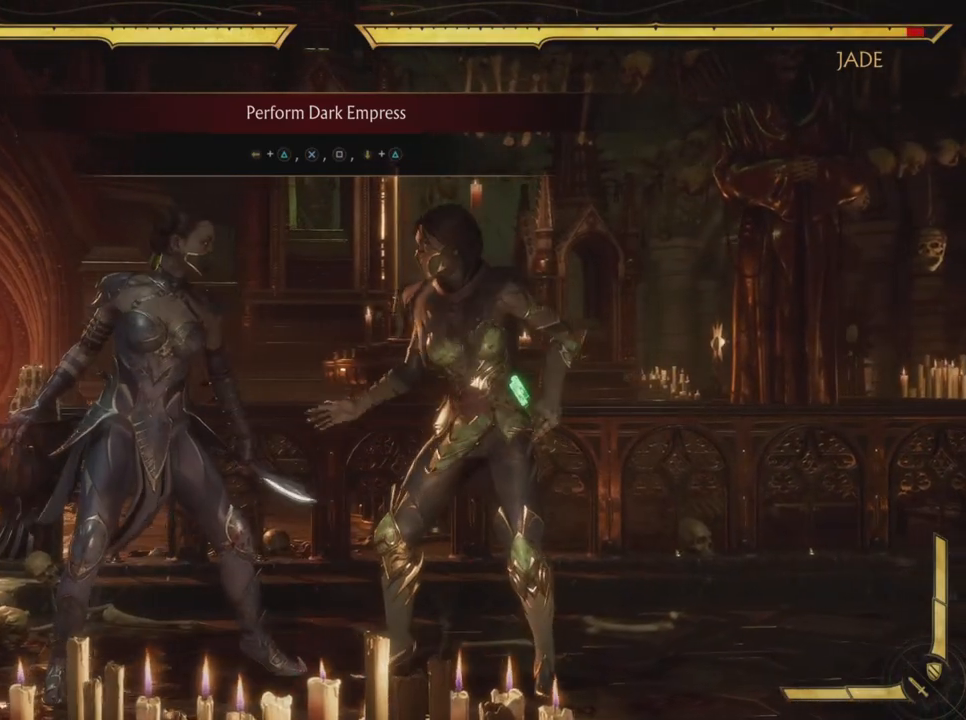
{"buttons": ["TRIANGLE"], "left_stick": "center", "events": [[300, "R2", "down"], [501, "R2", "up"], [501, "TRIANGLE", "down"]]}
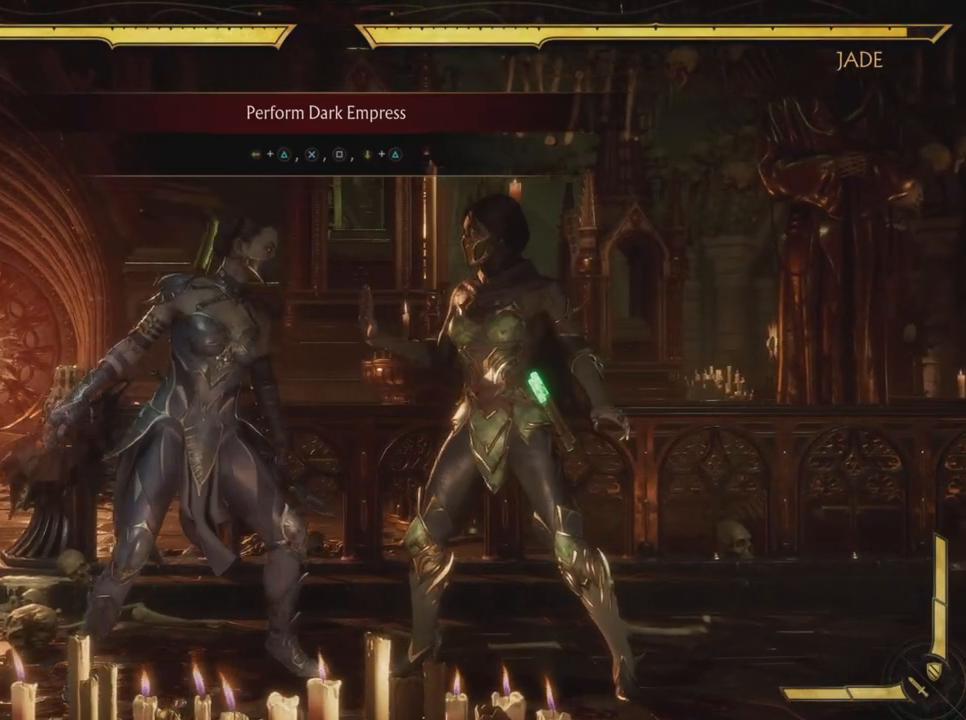
{"buttons": [], "left_stick": "center", "events": [[166, "TRIANGLE", "up"], [250, "R2", "down"], [317, "R2", "up"], [383, "R2", "down"], [433, "R2", "up"]]}
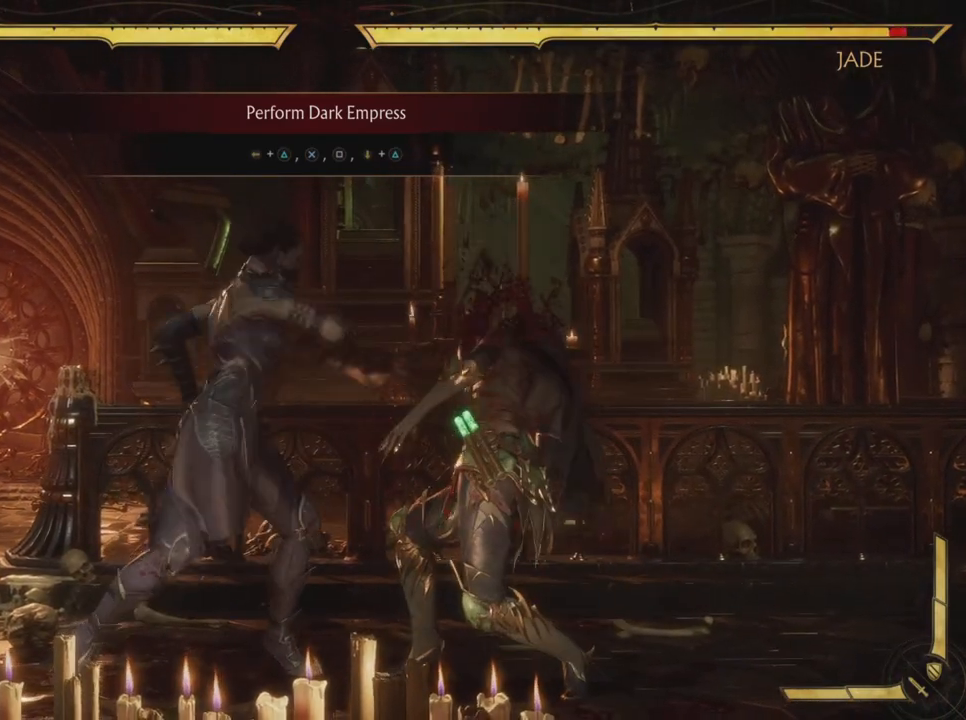
{"buttons": [], "left_stick": "center", "events": [[234, "DPAD_LEFT", "down"], [250, "CROSS", "down"], [334, "DPAD_LEFT", "up"], [434, "CROSS", "up"]]}
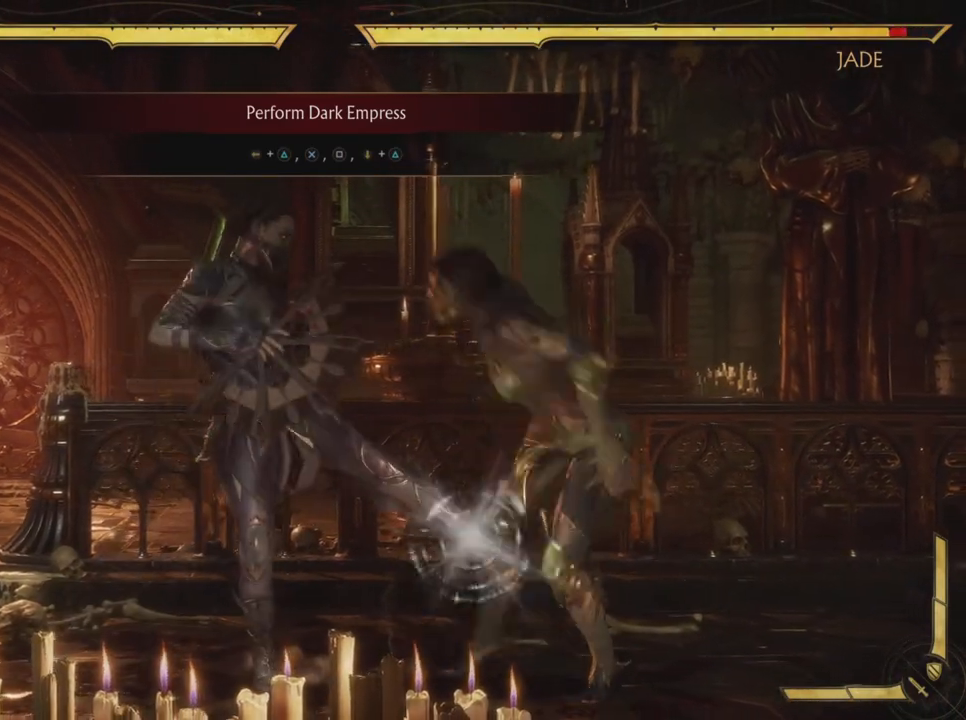
{"buttons": [], "left_stick": "center", "events": [[116, "R2", "down"], [166, "R2", "up"]]}
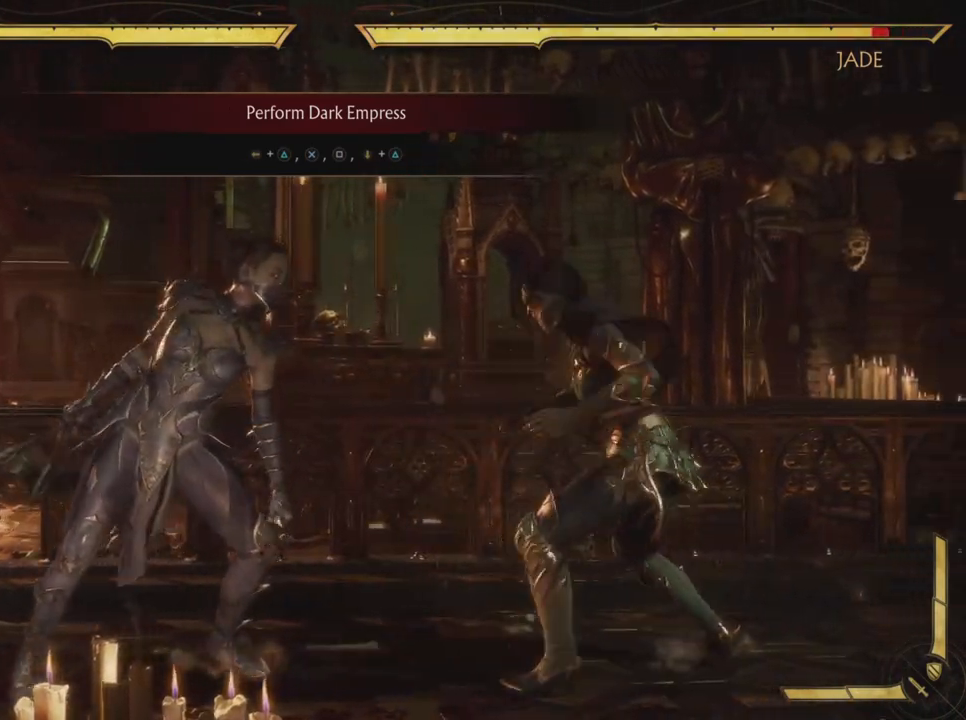
{"buttons": ["DPAD_RIGHT"], "left_stick": "center", "events": [[234, "DPAD_LEFT", "down"], [284, "DPAD_LEFT", "up"], [384, "DPAD_RIGHT", "down"]]}
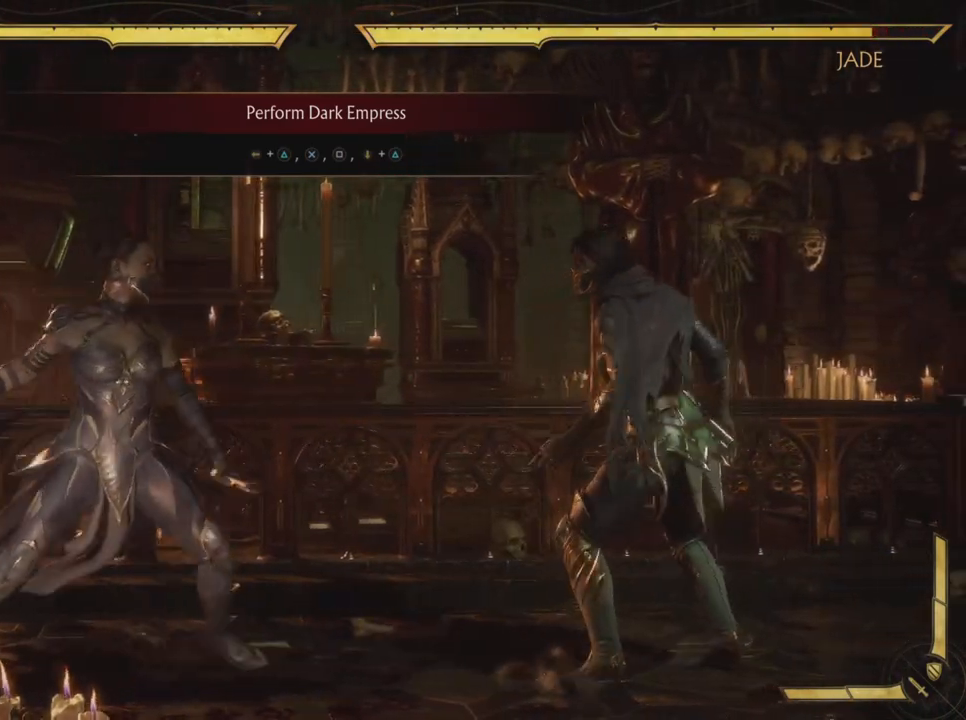
{"buttons": ["TRIANGLE"], "left_stick": "center", "events": [[66, "R1", "down"], [116, "R1", "up"], [200, "DPAD_RIGHT", "up"], [333, "R2", "down"], [400, "R2", "up"], [417, "TRIANGLE", "down"]]}
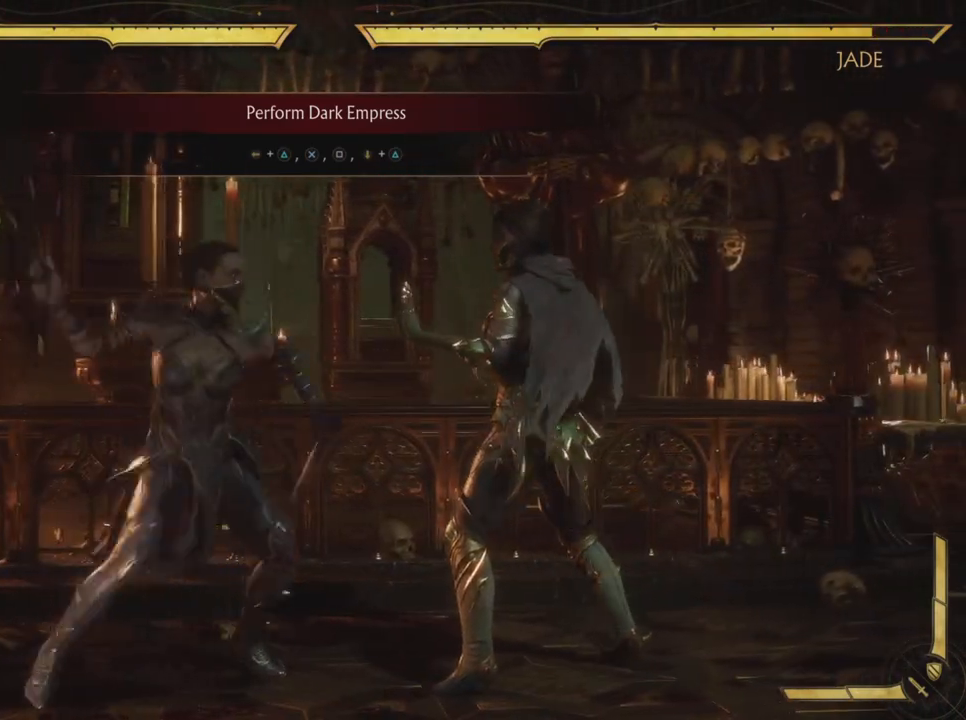
{"buttons": ["CROSS", "DPAD_RIGHT"], "left_stick": "center", "events": [[150, "TRIANGLE", "up"], [400, "DPAD_RIGHT", "down"], [417, "CROSS", "down"]]}
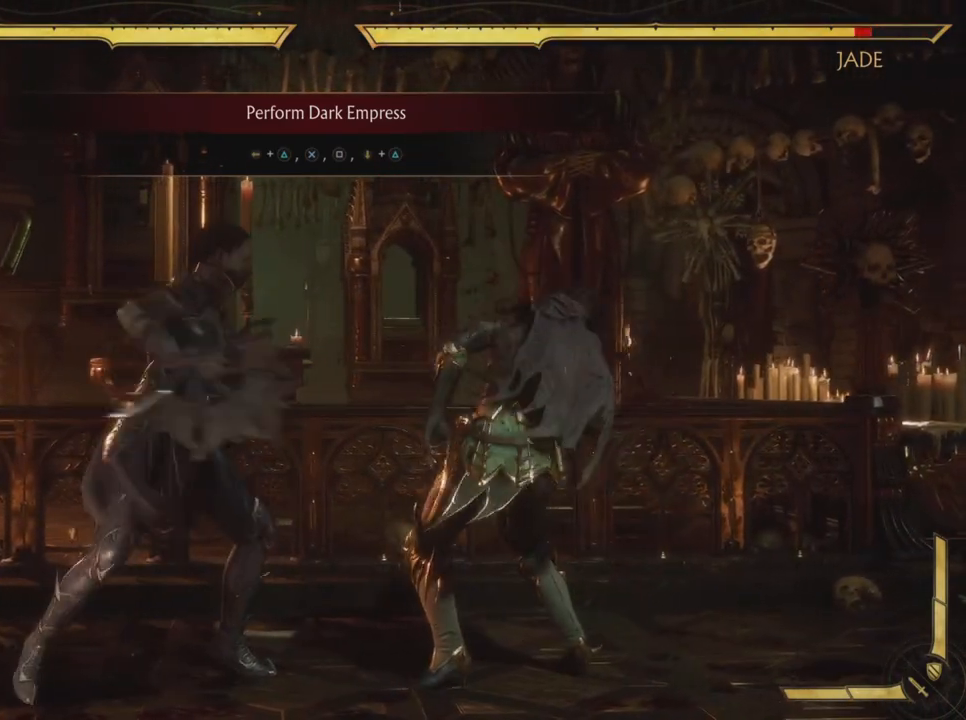
{"buttons": [], "left_stick": "center", "events": [[33, "DPAD_RIGHT", "up"], [133, "CIRCLE", "down"], [133, "CROSS", "up"], [283, "CIRCLE", "up"]]}
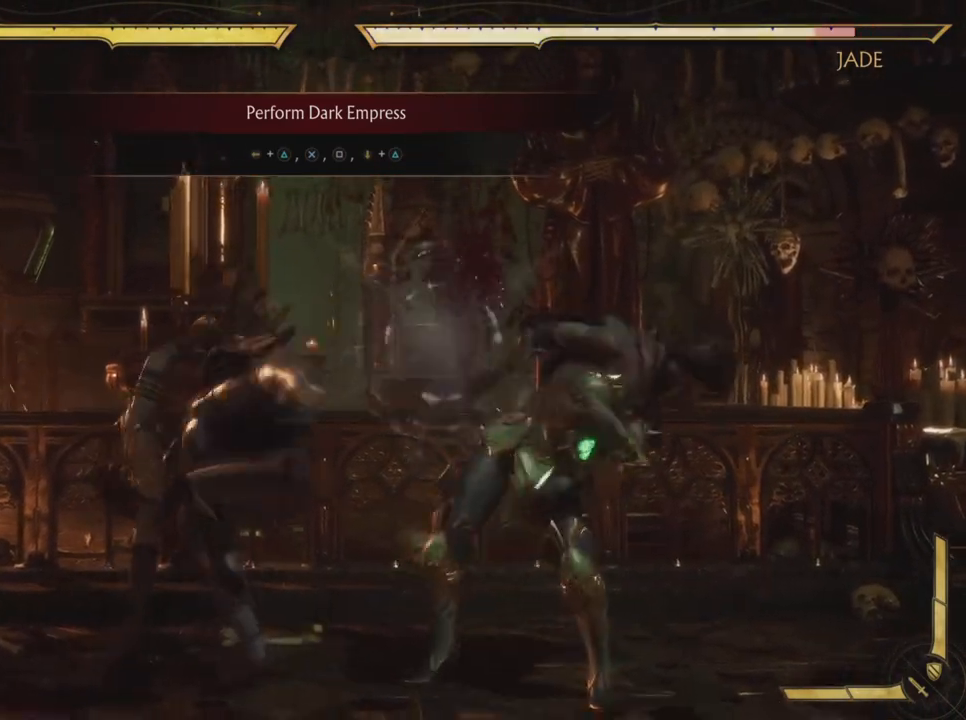
{"buttons": ["DPAD_RIGHT"], "left_stick": "center", "events": [[434, "DPAD_RIGHT", "down"]]}
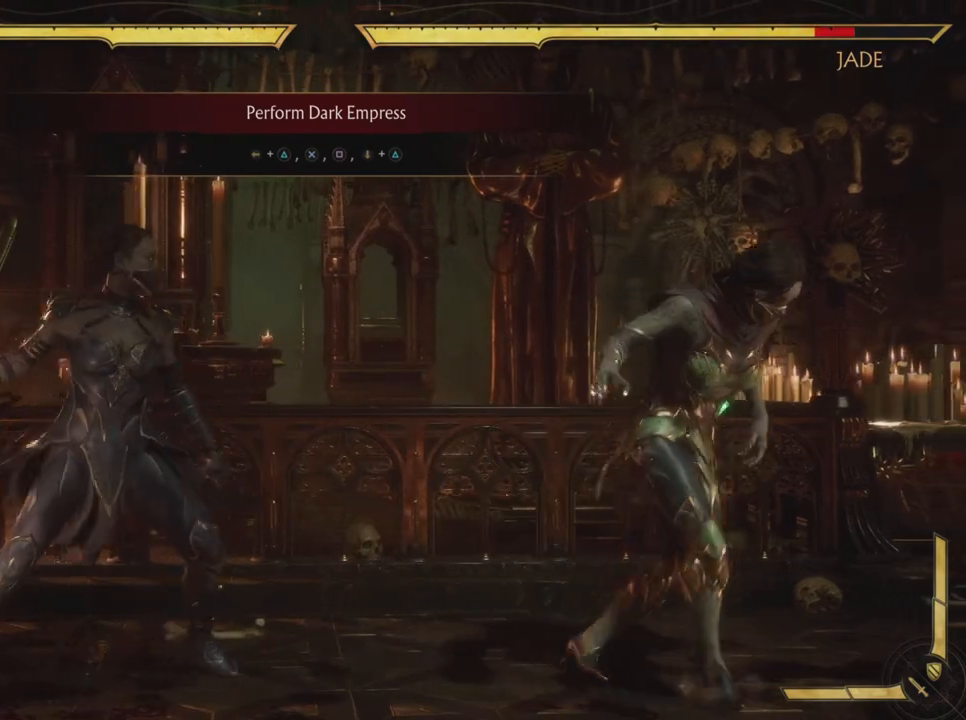
{"buttons": ["DPAD_RIGHT"], "left_stick": "center", "events": []}
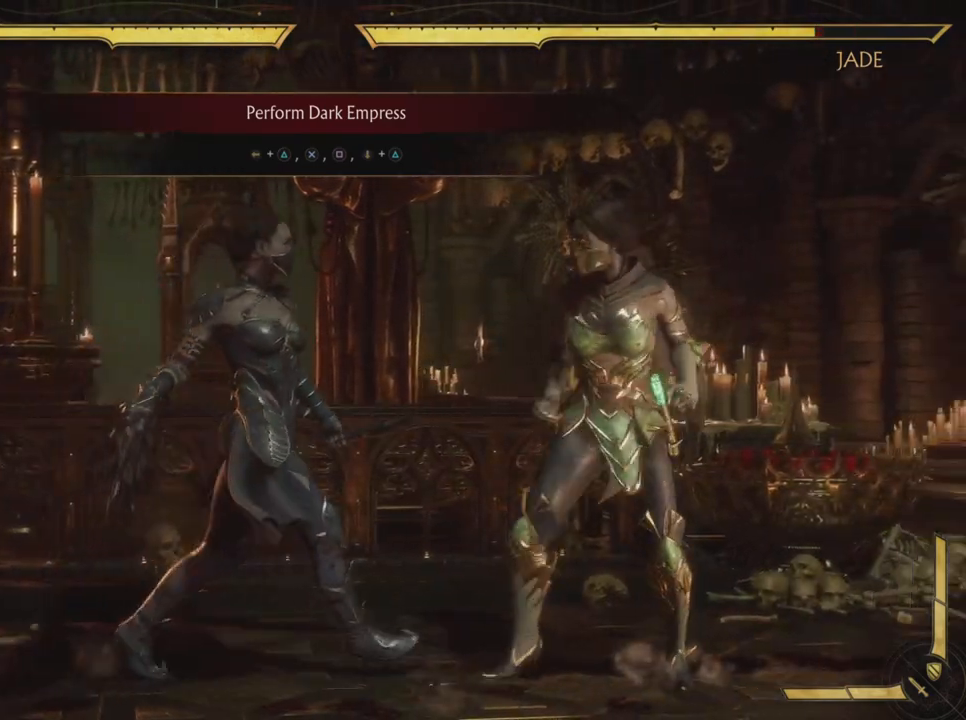
{"buttons": [], "left_stick": "center", "events": [[84, "DPAD_RIGHT", "up"]]}
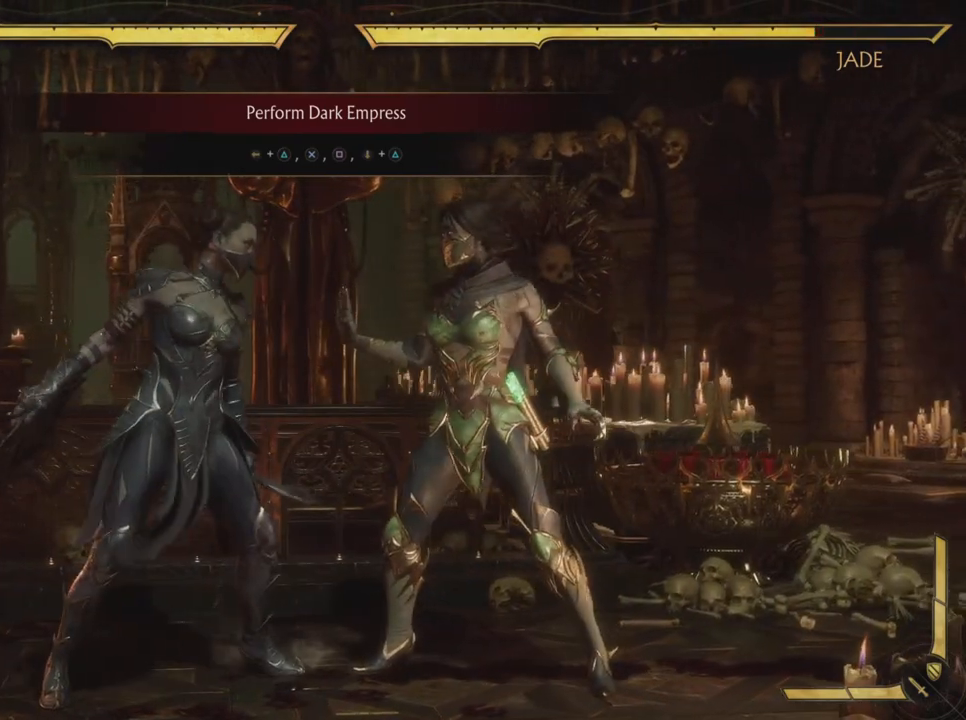
{"buttons": [], "left_stick": "center", "events": []}
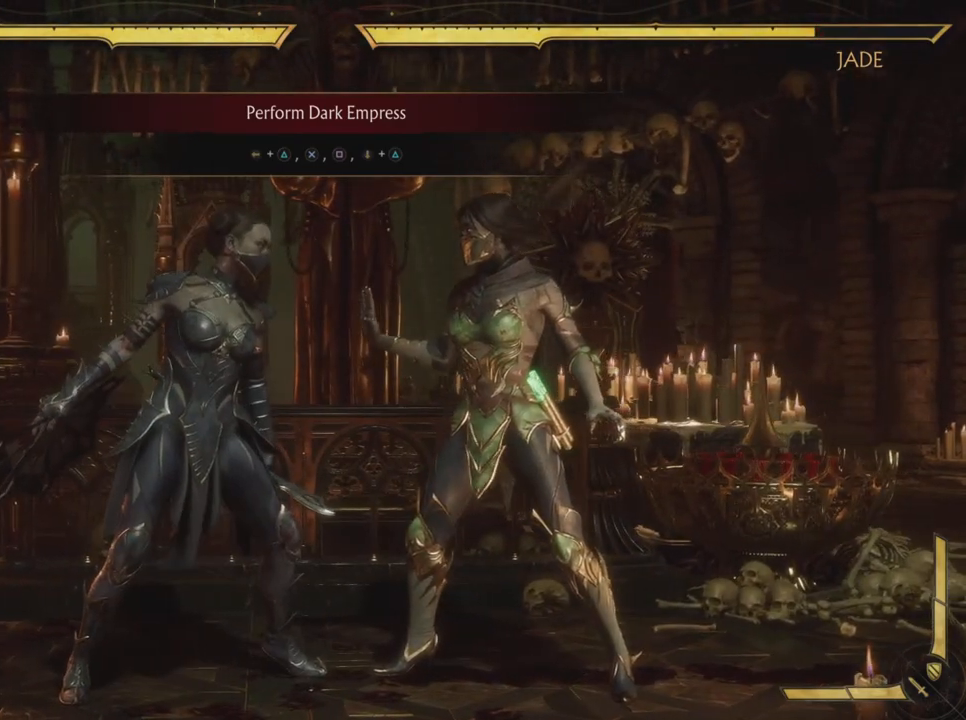
{"buttons": [], "left_stick": "center", "events": []}
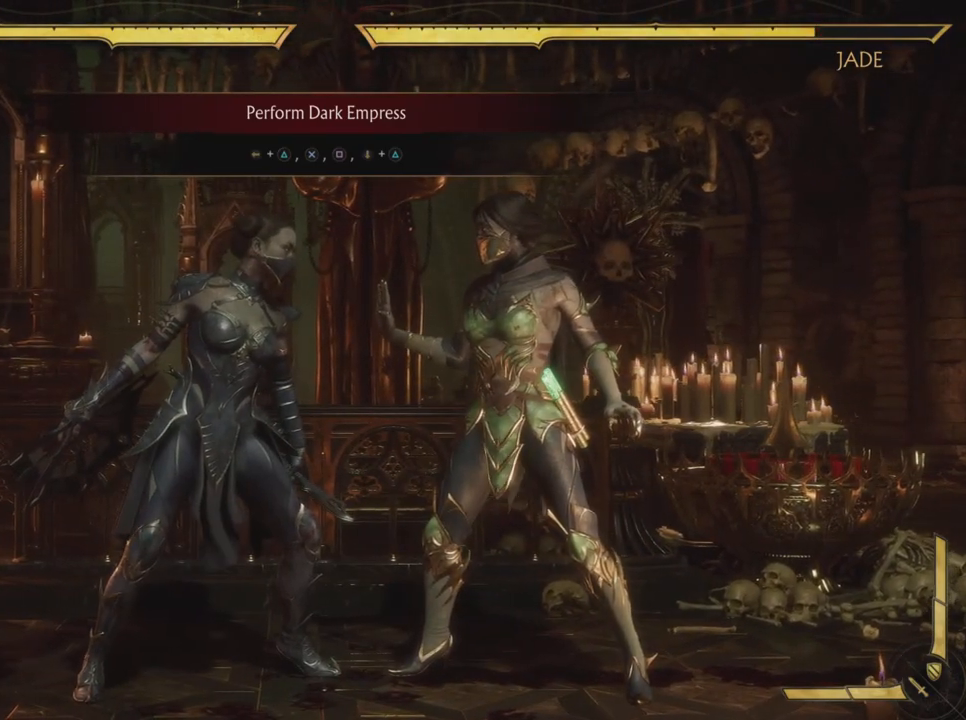
{"buttons": ["CROSS"], "left_stick": "center", "events": [[117, "DPAD_LEFT", "down"], [150, "TRIANGLE", "down"], [233, "DPAD_LEFT", "up"], [417, "TRIANGLE", "up"], [434, "CROSS", "down"]]}
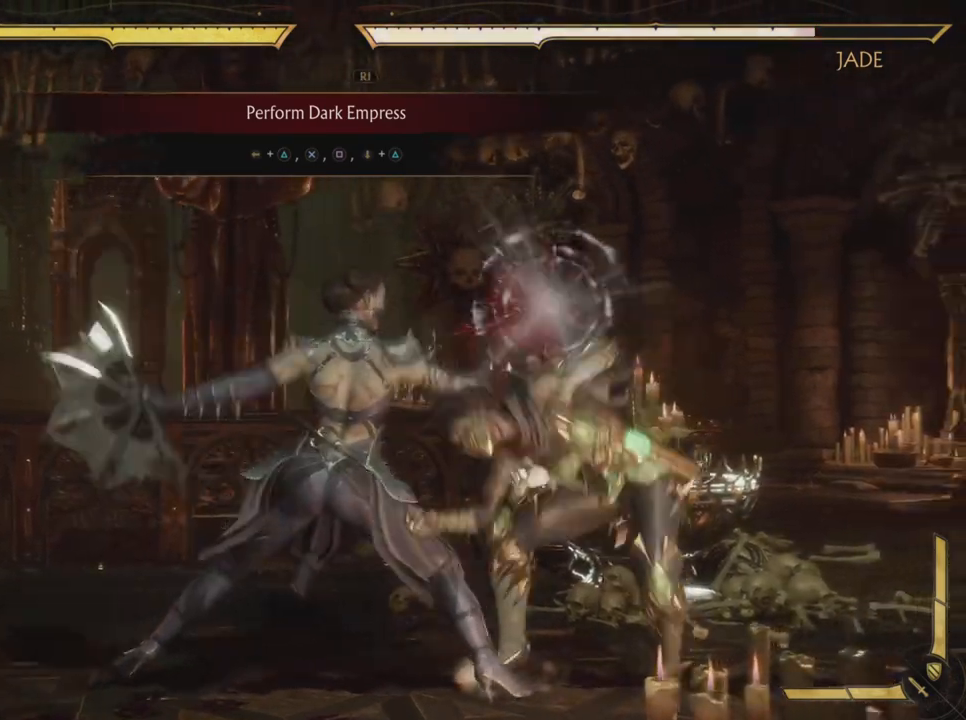
{"buttons": [], "left_stick": "center", "events": [[184, "CROSS", "up"], [184, "SQUARE", "down"], [434, "SQUARE", "up"]]}
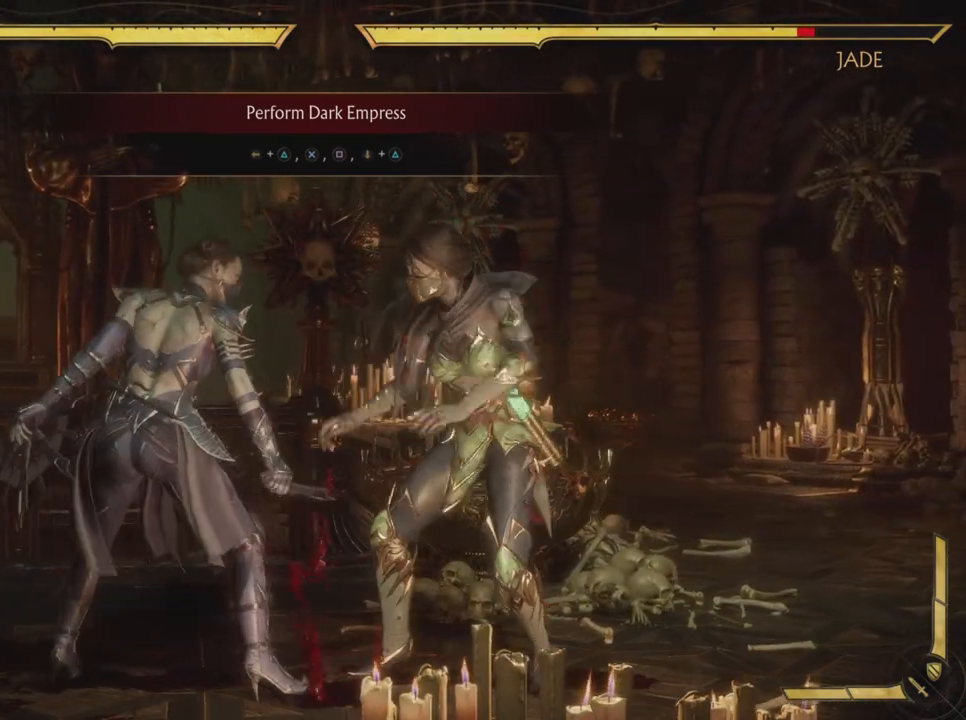
{"buttons": [], "left_stick": "center", "events": [[350, "DPAD_RIGHT", "down"], [484, "DPAD_RIGHT", "up"]]}
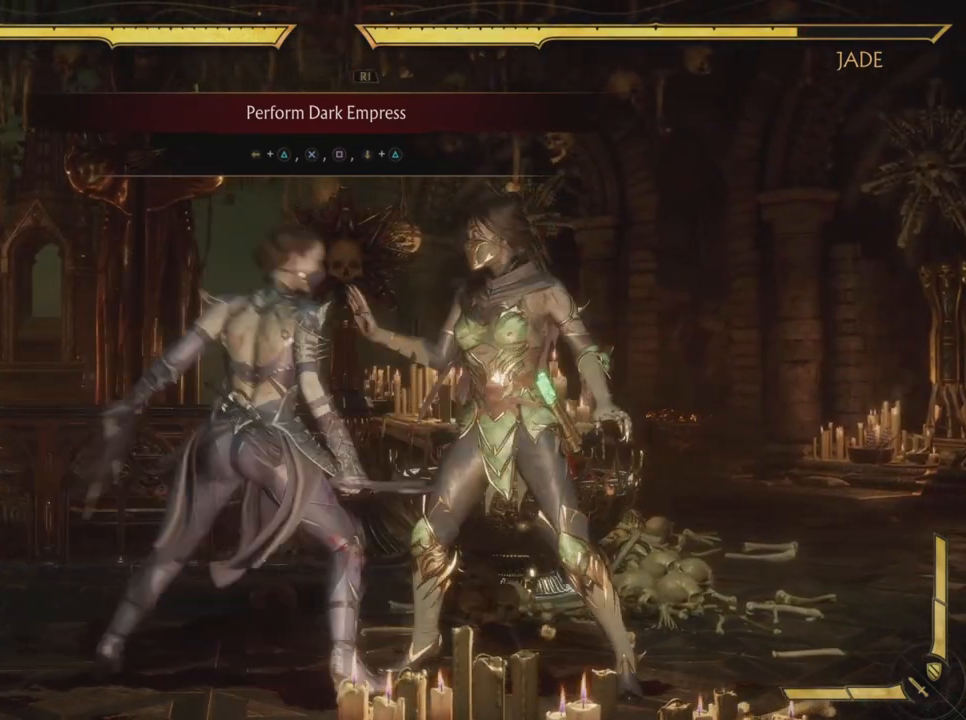
{"buttons": ["TRIANGLE"], "left_stick": "center", "events": [[384, "DPAD_LEFT", "down"], [417, "TRIANGLE", "down"], [484, "DPAD_LEFT", "up"]]}
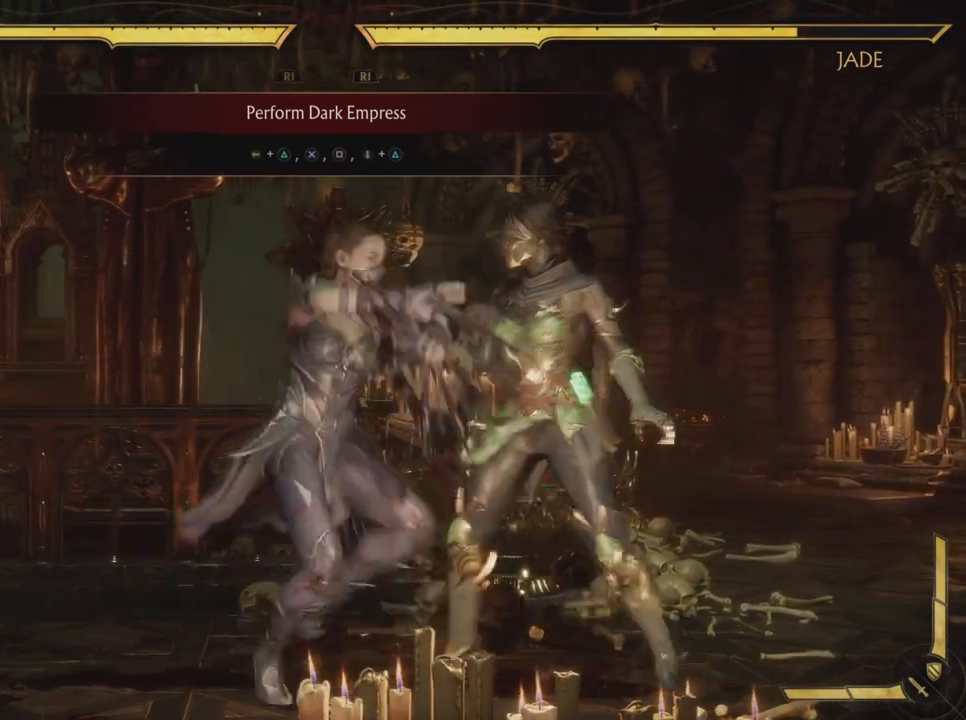
{"buttons": [], "left_stick": "center", "events": [[100, "TRIANGLE", "up"], [267, "CROSS", "down"], [467, "CROSS", "up"]]}
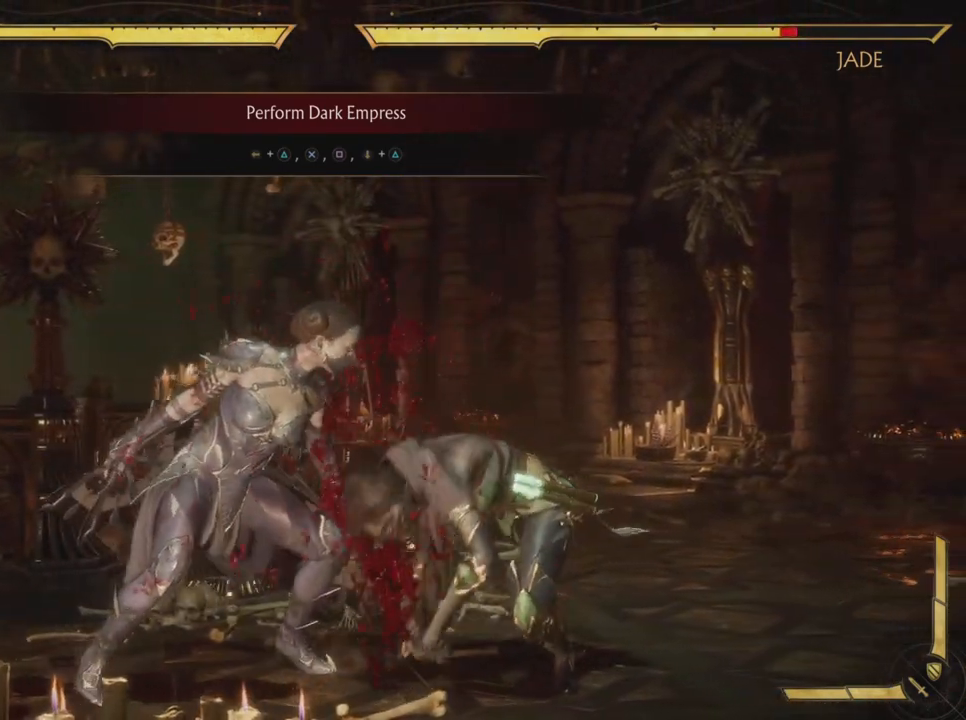
{"buttons": [], "left_stick": "center", "events": [[84, "SQUARE", "down"], [284, "SQUARE", "up"]]}
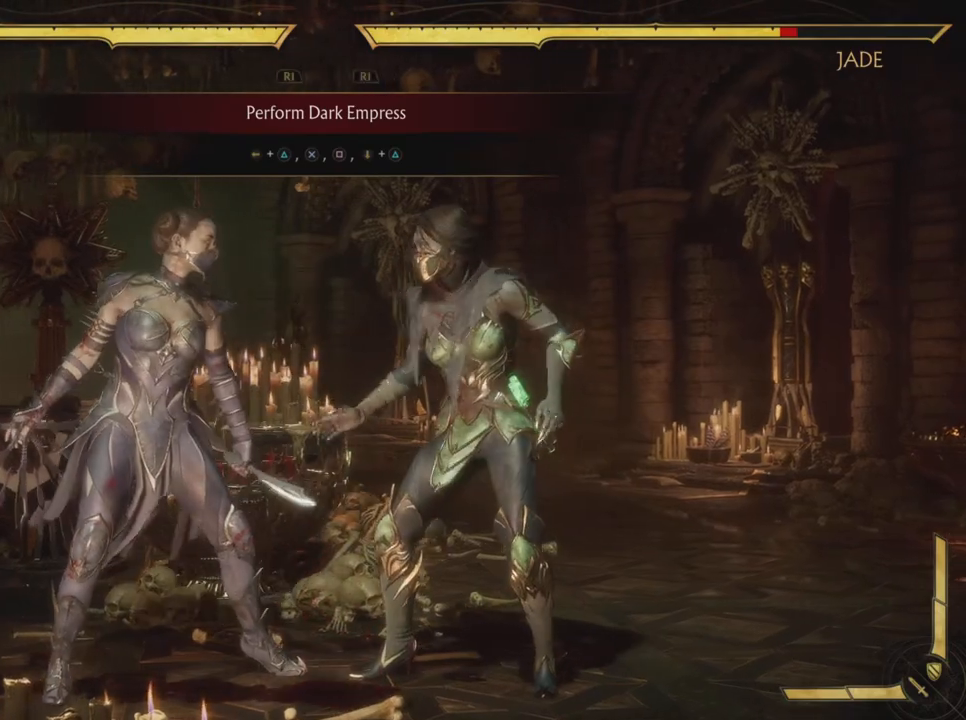
{"buttons": ["CROSS"], "left_stick": "center", "events": [[100, "DPAD_LEFT", "down"], [133, "TRIANGLE", "down"], [217, "DPAD_LEFT", "up"], [317, "CROSS", "down"], [317, "TRIANGLE", "up"]]}
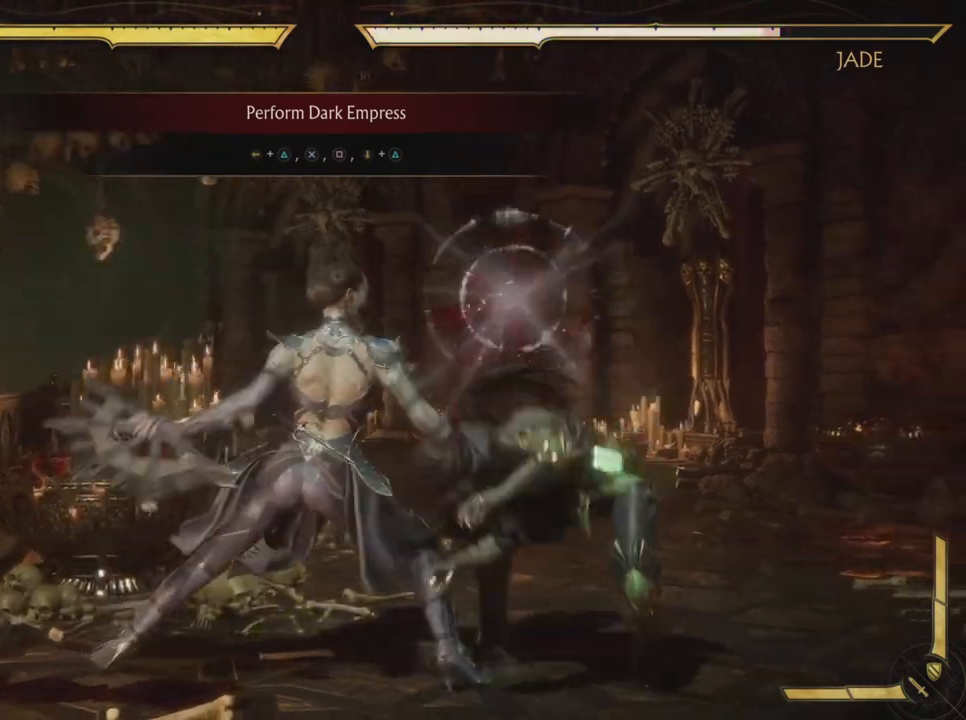
{"buttons": [], "left_stick": "center", "events": [[50, "CROSS", "up"], [84, "SQUARE", "down"], [301, "SQUARE", "up"]]}
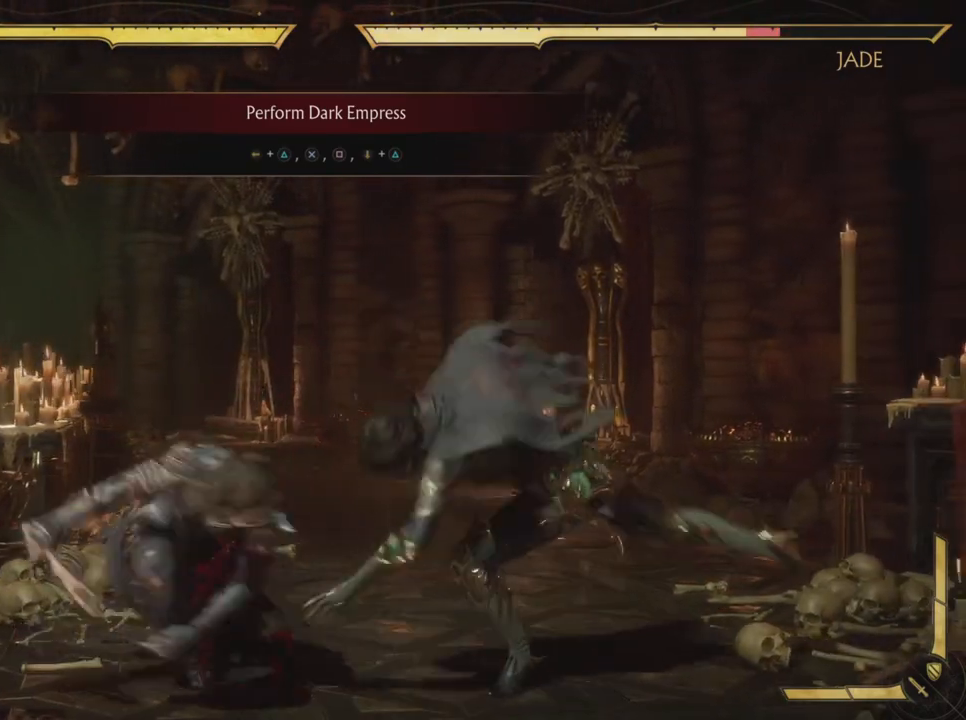
{"buttons": [], "left_stick": "center", "events": [[167, "DPAD_DOWN", "down"], [183, "TRIANGLE", "down"], [283, "DPAD_DOWN", "up"], [367, "TRIANGLE", "up"]]}
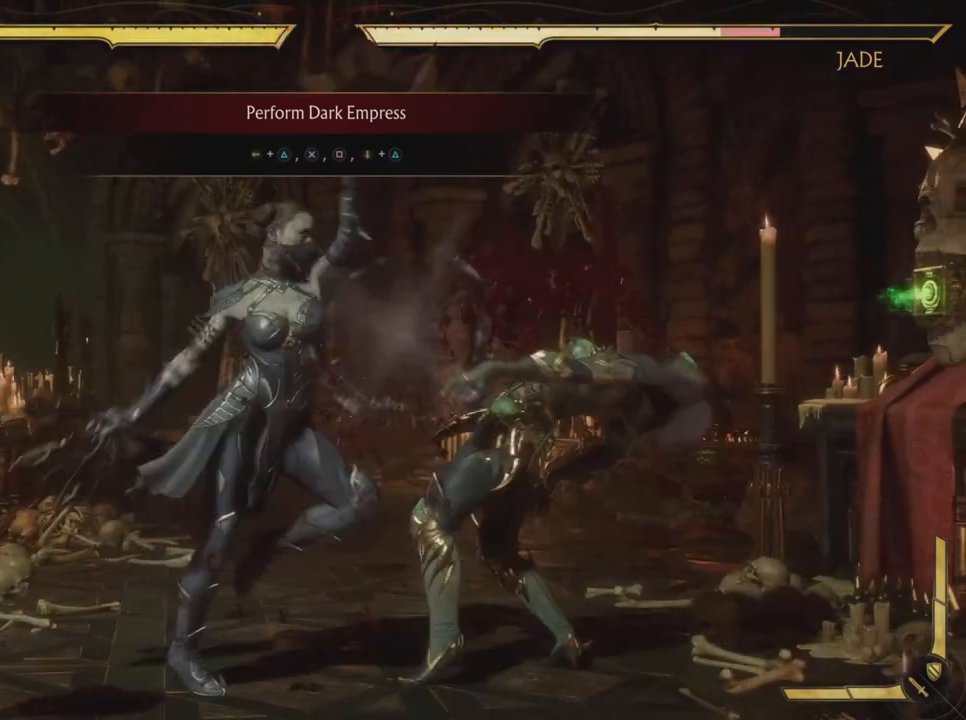
{"buttons": [], "left_stick": "center", "events": []}